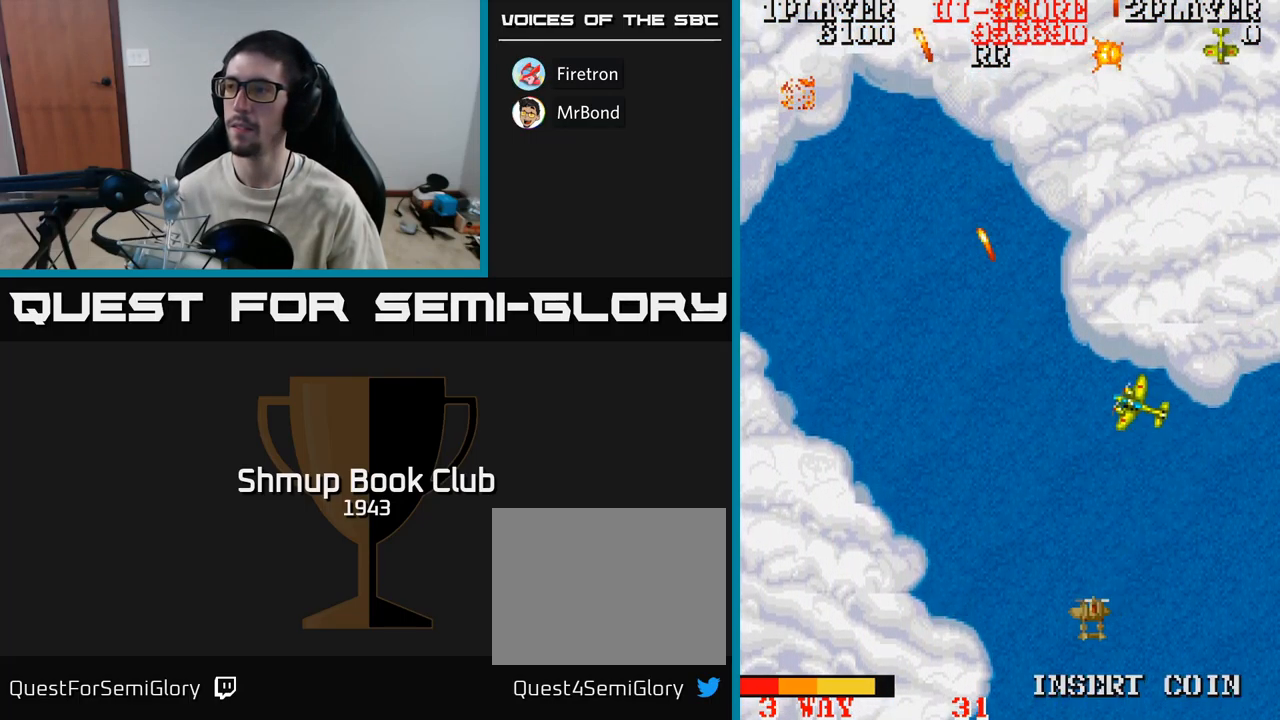
Gameplay with a controller (Xbox layout); each line is a JSON object with the inputs held at the frame after it. "events" lists button and stick changes between this image and that frame as [ms after this image, input, new state], when the widget could be followed in between. Not read: left_stick right_stick.
{"buttons": ["A", "DPAD_RIGHT"], "events": [[234, "DPAD_LEFT", "up"], [400, "DPAD_RIGHT", "down"], [434, "DPAD_UP", "up"]]}
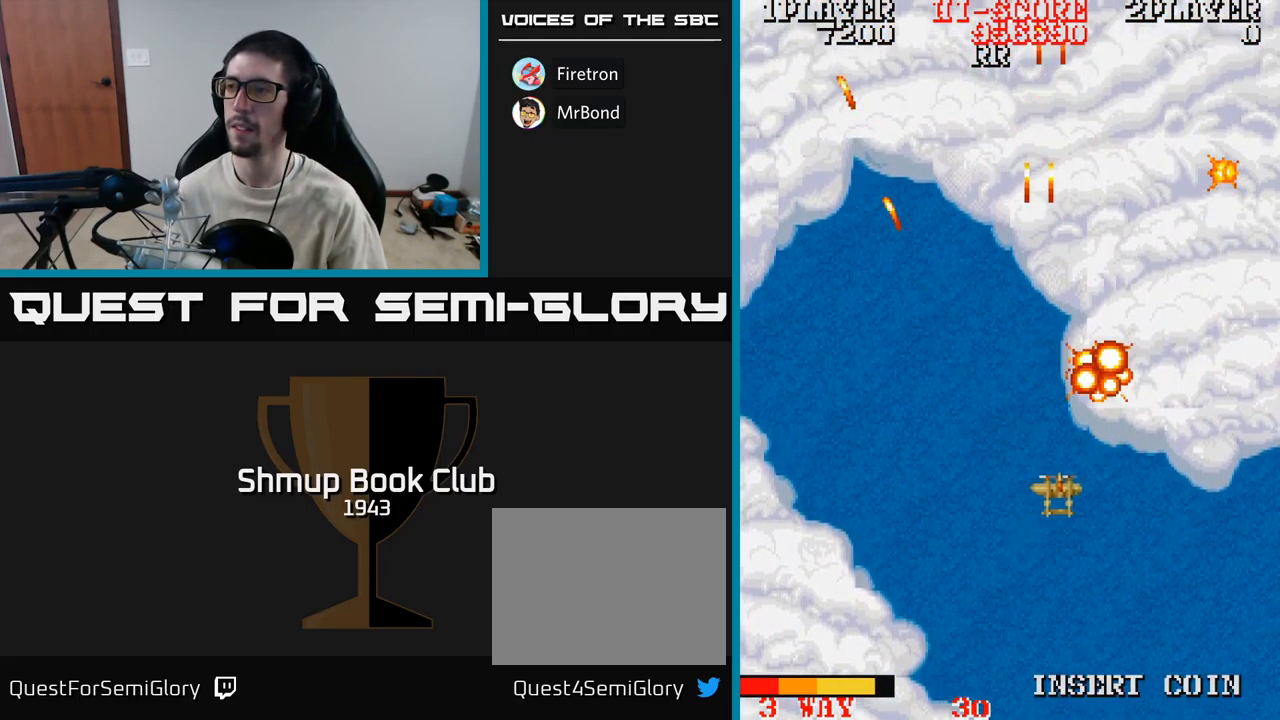
{"buttons": ["A", "DPAD_RIGHT"], "events": []}
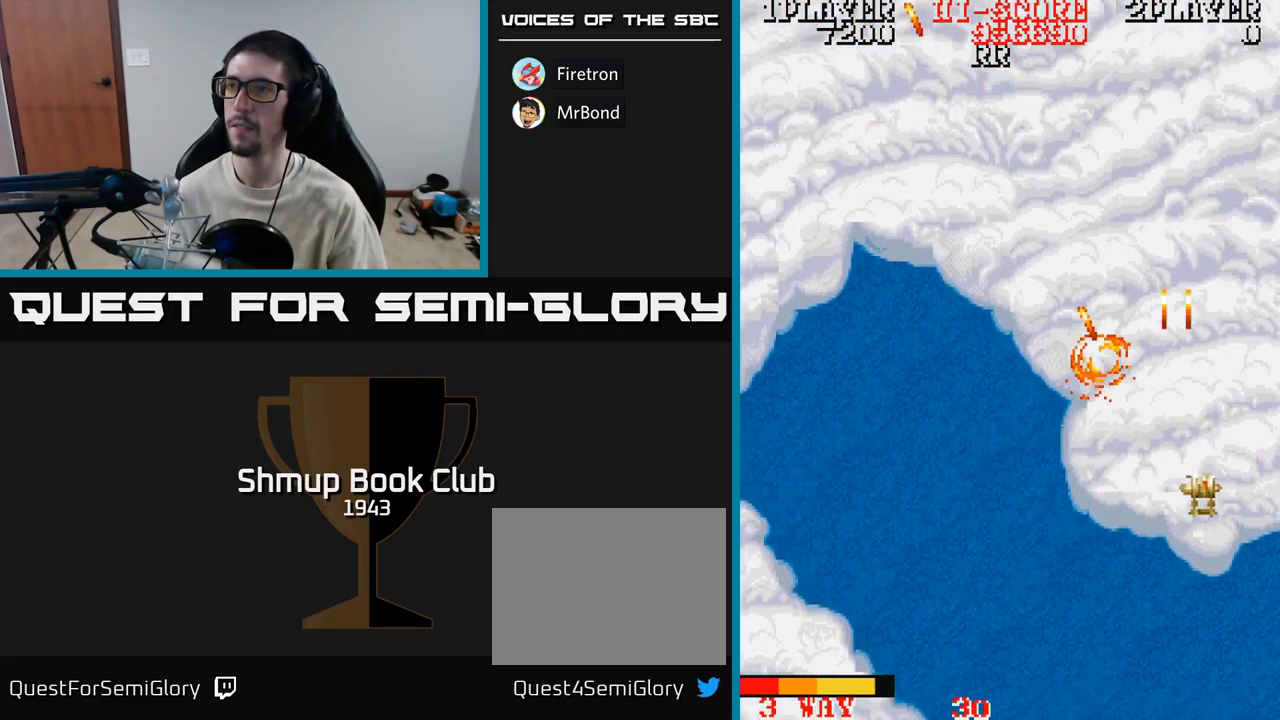
{"buttons": ["A", "DPAD_LEFT"], "events": [[134, "A", "up"], [134, "DPAD_RIGHT", "up"], [167, "DPAD_LEFT", "down"], [467, "A", "down"]]}
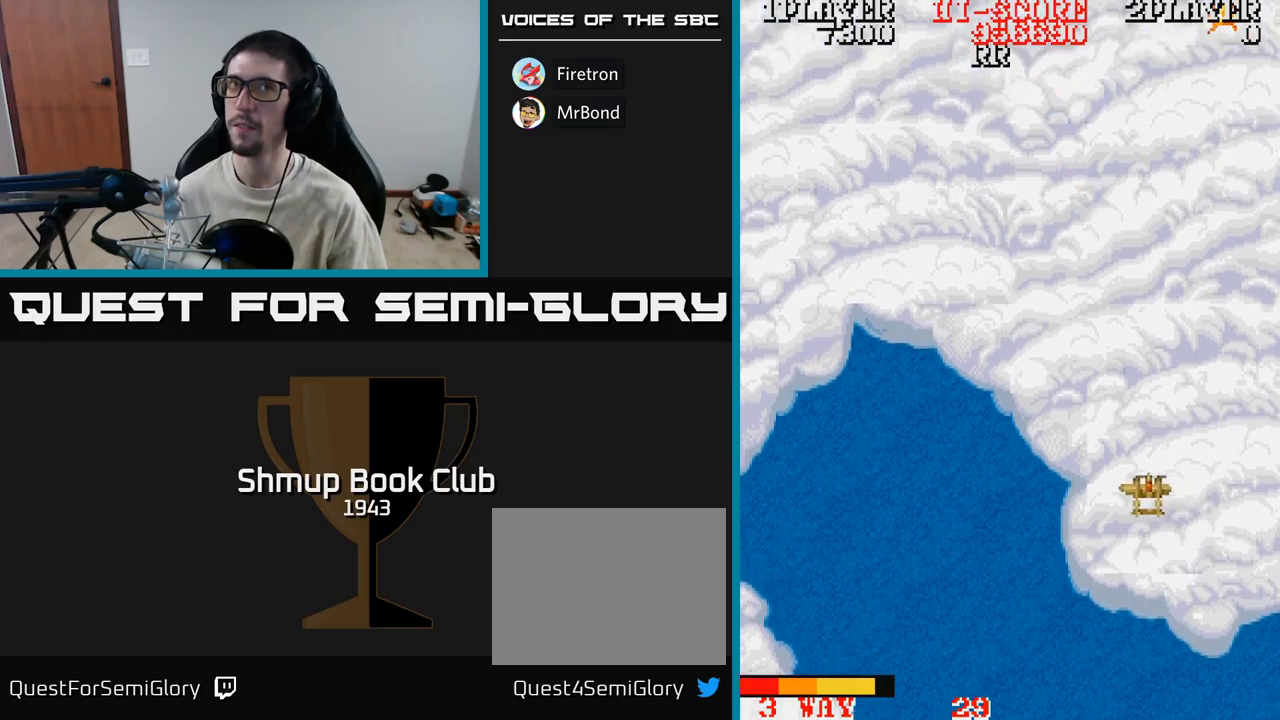
{"buttons": ["A", "DPAD_LEFT"], "events": []}
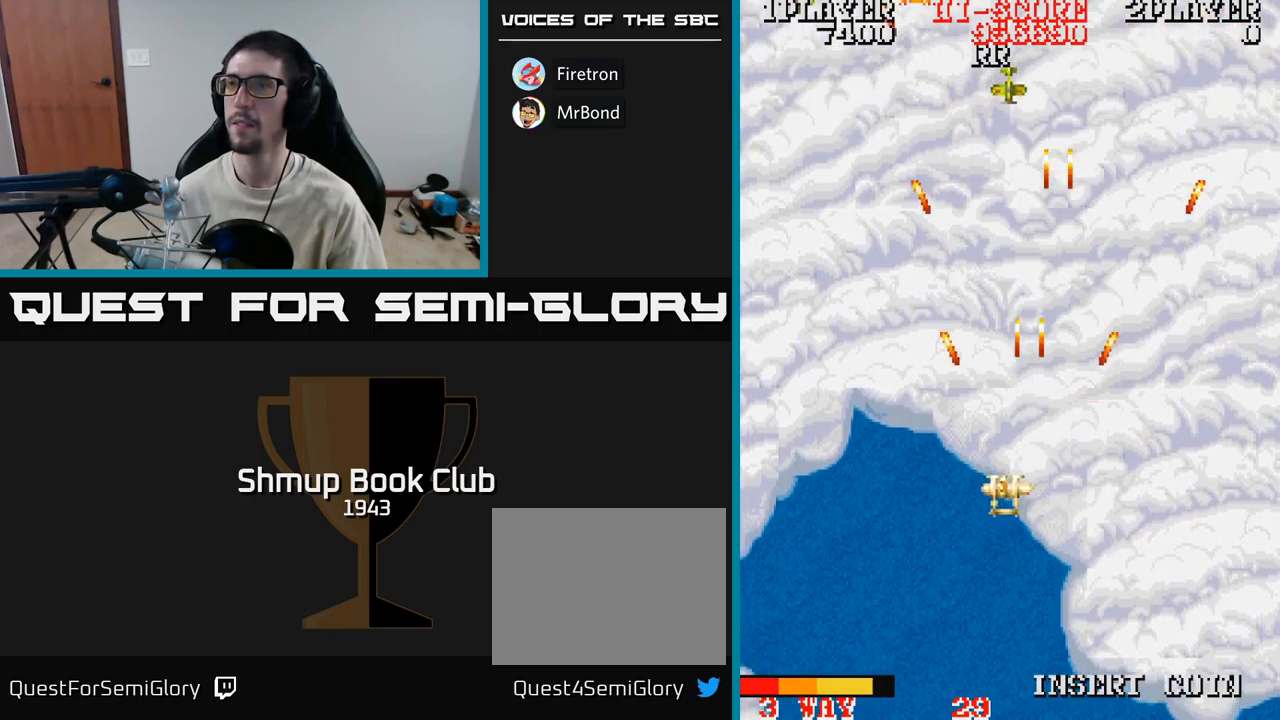
{"buttons": ["A", "DPAD_LEFT"], "events": []}
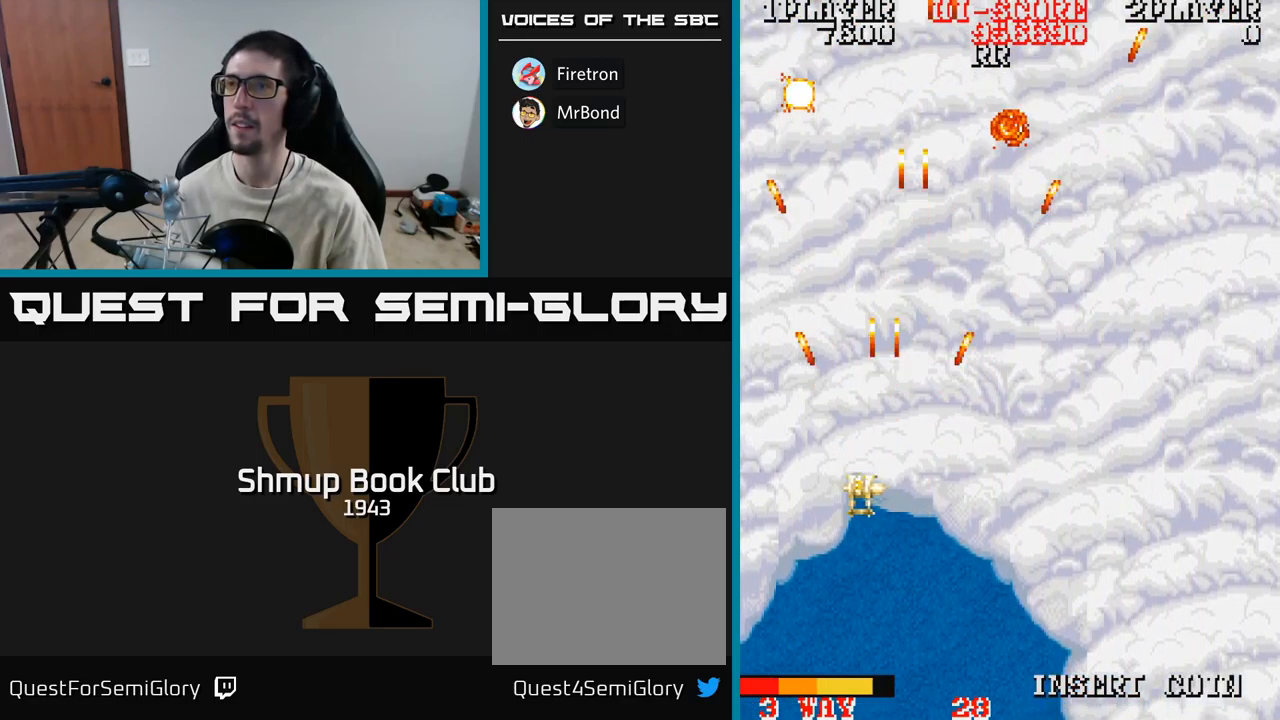
{"buttons": ["A", "DPAD_UP", "DPAD_RIGHT"], "events": [[100, "DPAD_LEFT", "up"], [133, "DPAD_RIGHT", "down"], [433, "DPAD_UP", "down"]]}
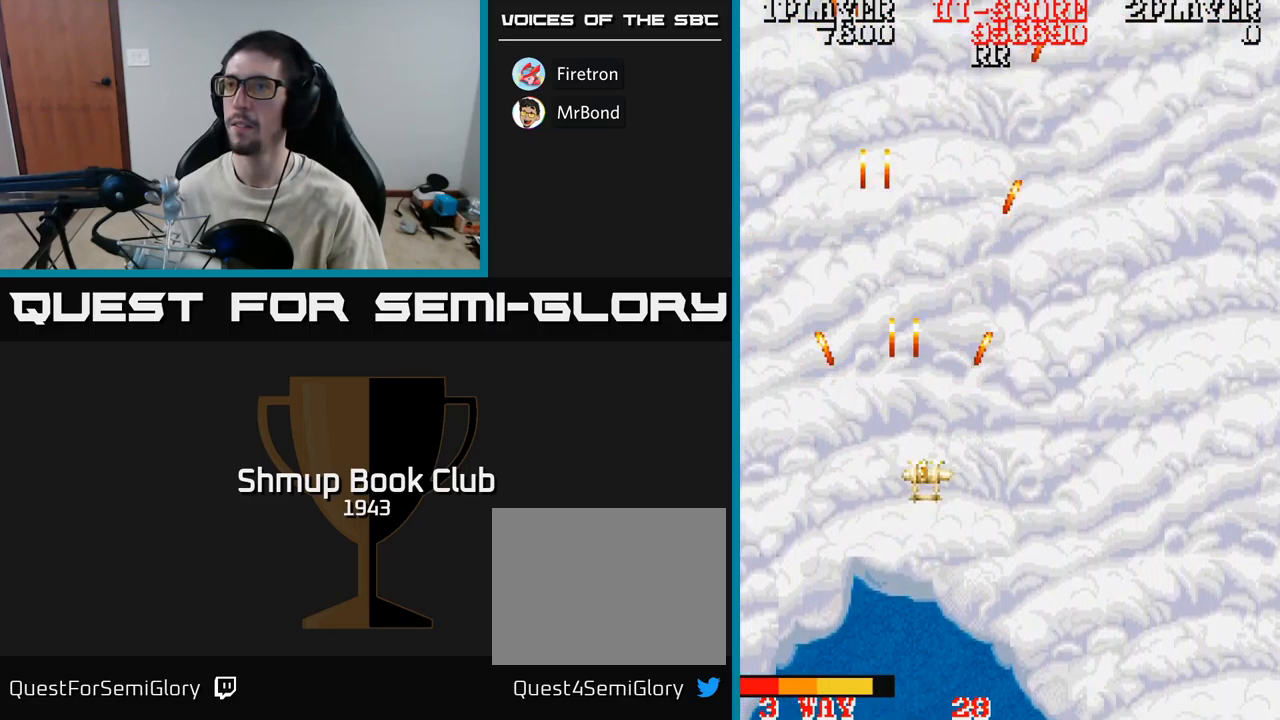
{"buttons": ["A", "DPAD_RIGHT"], "events": [[217, "DPAD_UP", "up"]]}
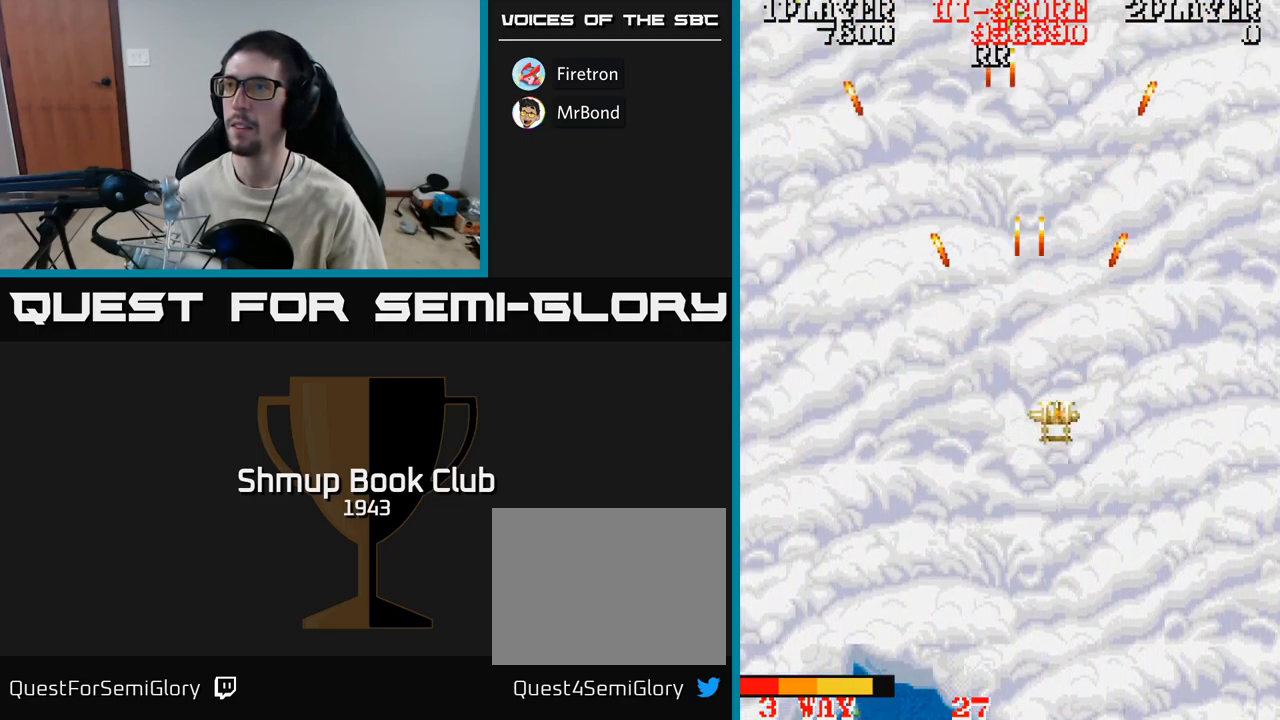
{"buttons": ["DPAD_LEFT"], "events": [[433, "DPAD_RIGHT", "up"], [467, "DPAD_LEFT", "down"], [483, "A", "up"]]}
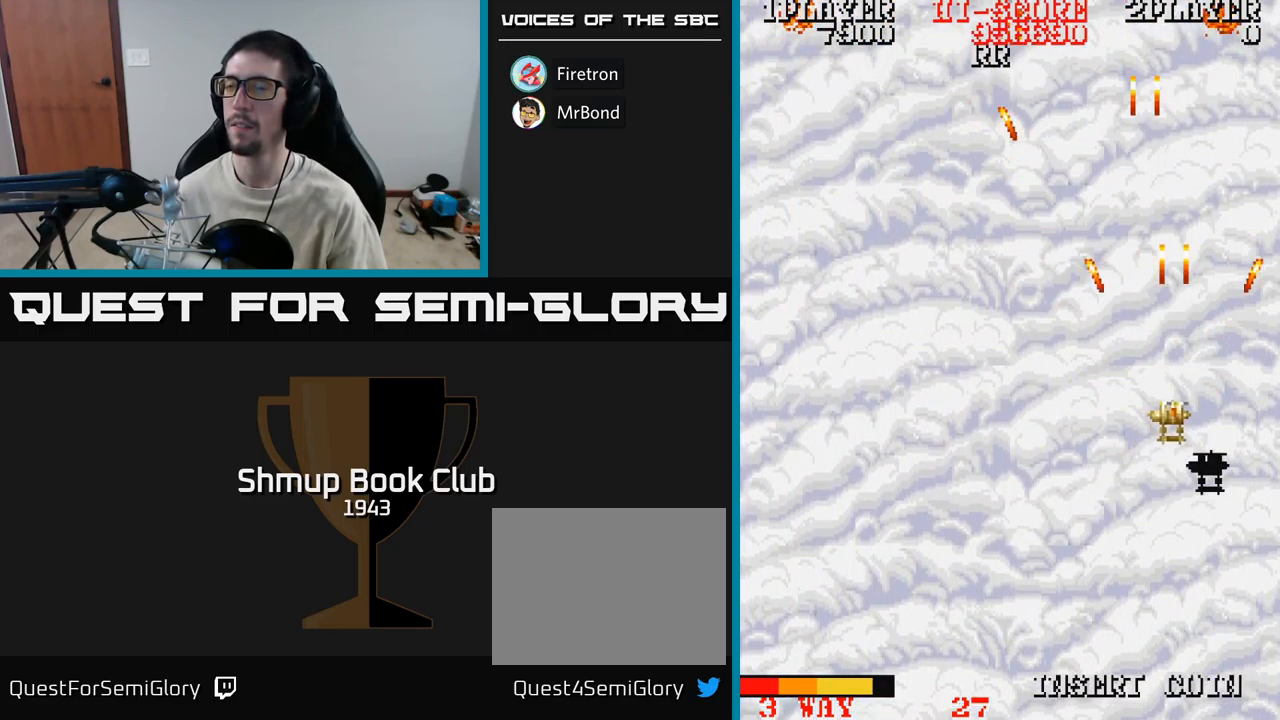
{"buttons": ["A", "DPAD_LEFT"], "events": [[433, "A", "down"]]}
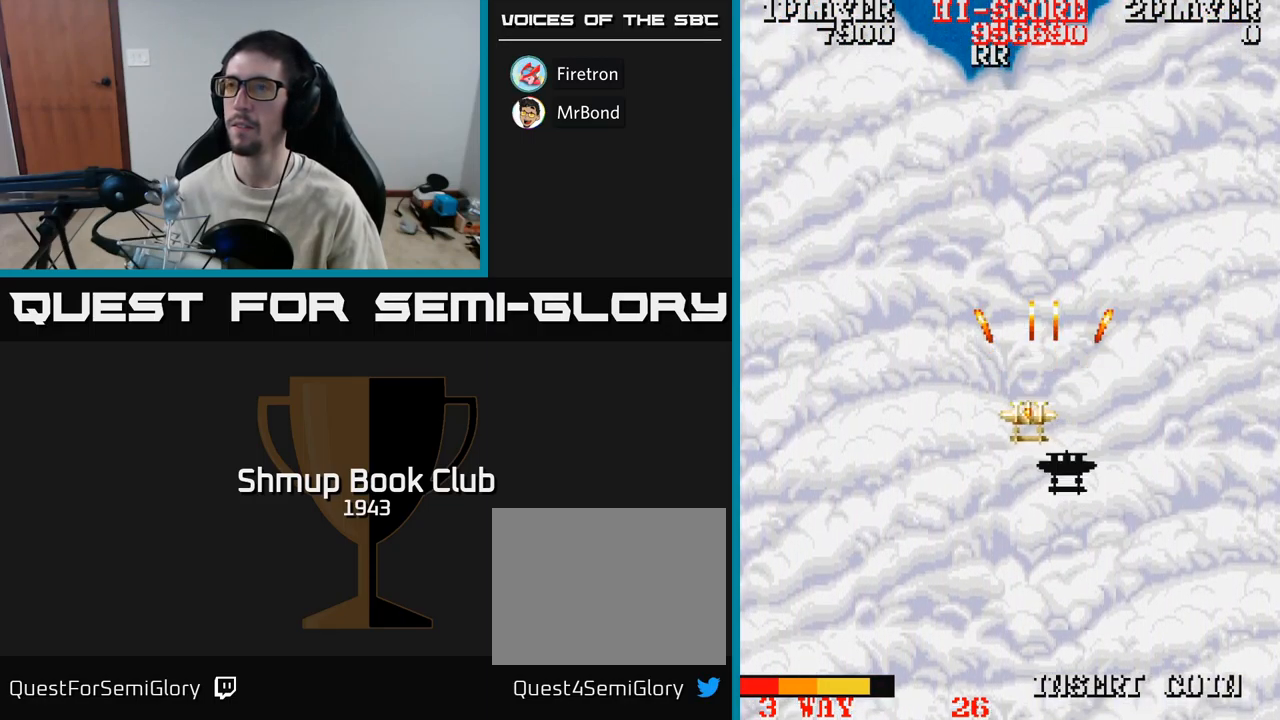
{"buttons": ["A", "DPAD_LEFT"], "events": []}
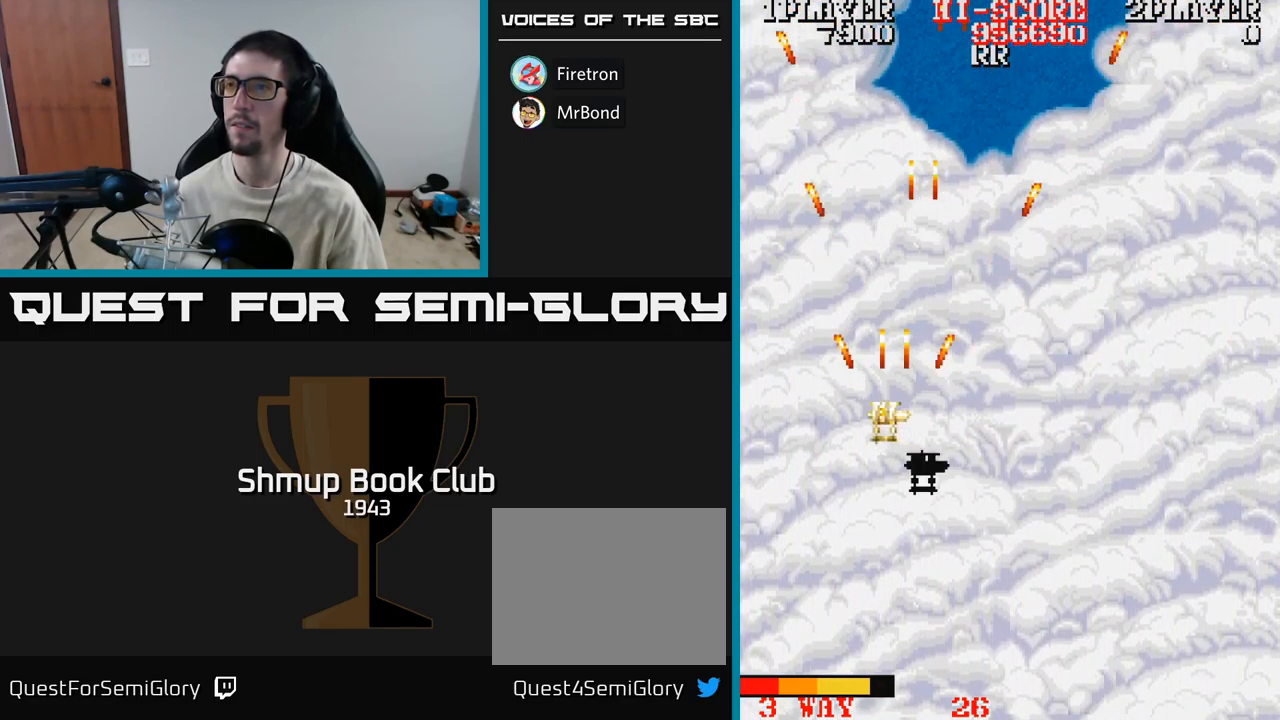
{"buttons": ["DPAD_RIGHT"], "events": [[283, "A", "up"], [300, "DPAD_LEFT", "up"], [333, "DPAD_RIGHT", "down"]]}
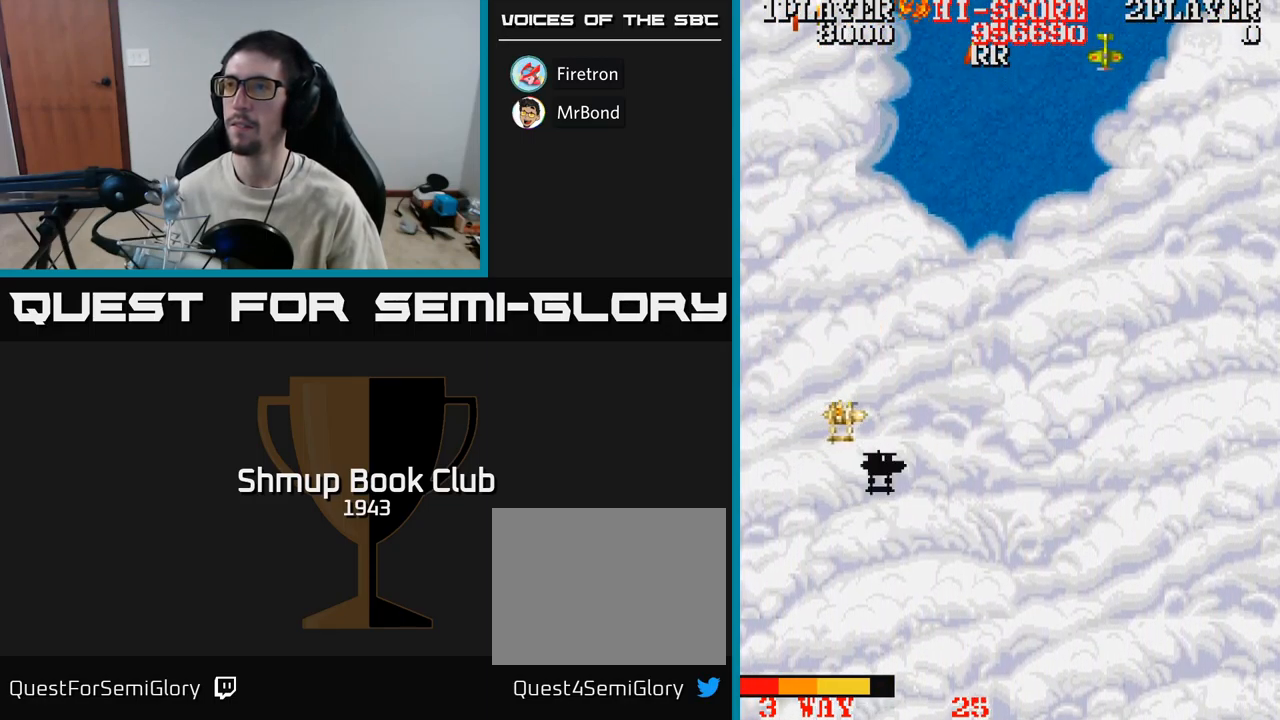
{"buttons": ["A", "DPAD_RIGHT"], "events": [[83, "A", "down"]]}
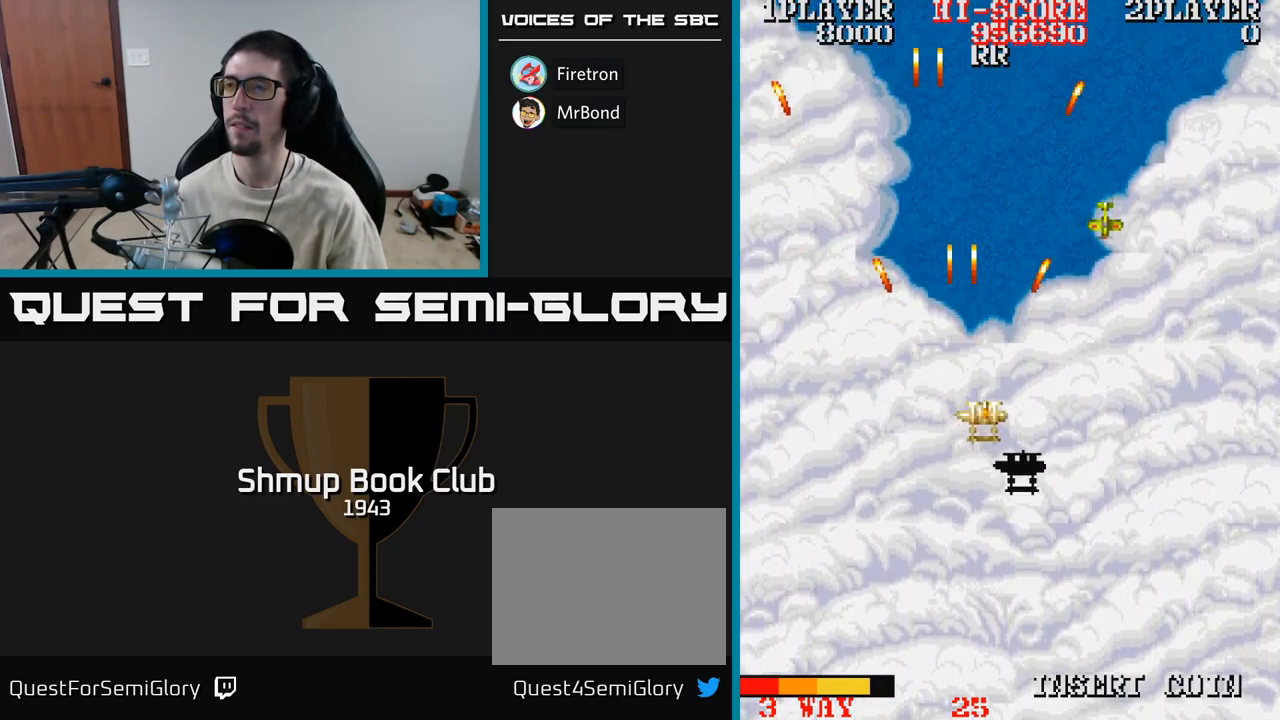
{"buttons": ["A", "DPAD_RIGHT"], "events": []}
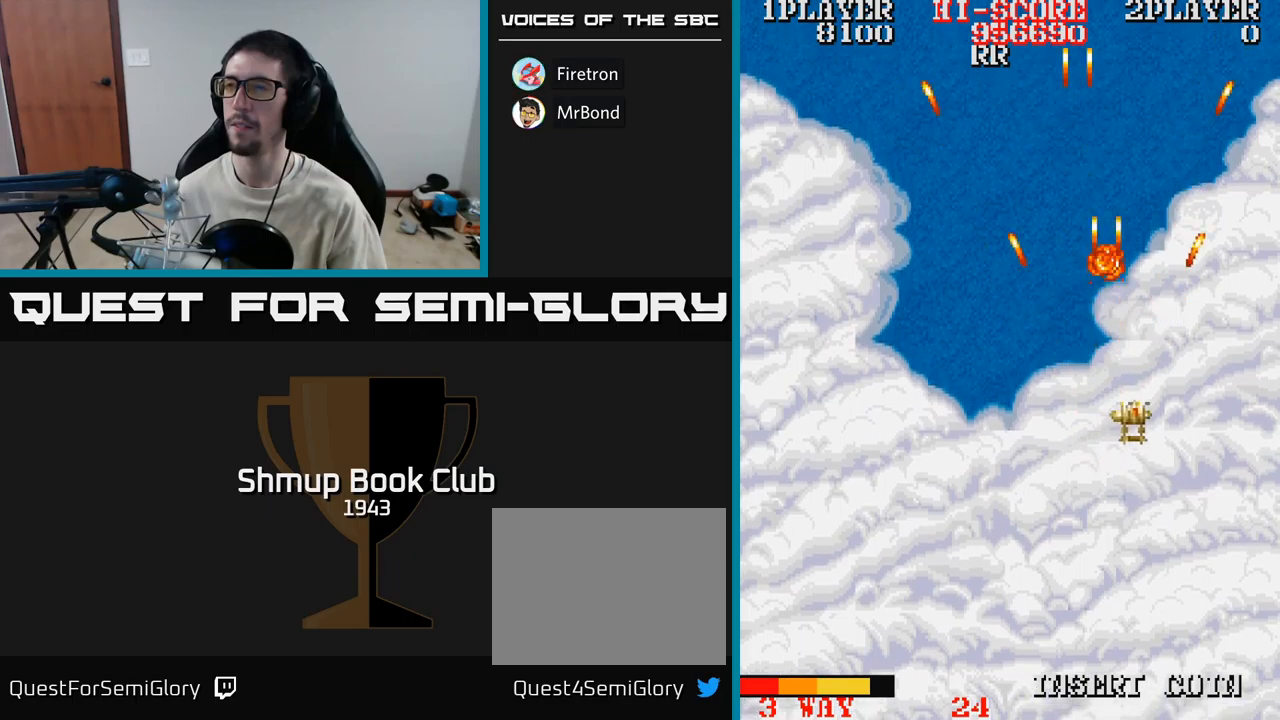
{"buttons": ["A", "DPAD_LEFT"], "events": [[283, "DPAD_RIGHT", "up"], [350, "DPAD_LEFT", "down"]]}
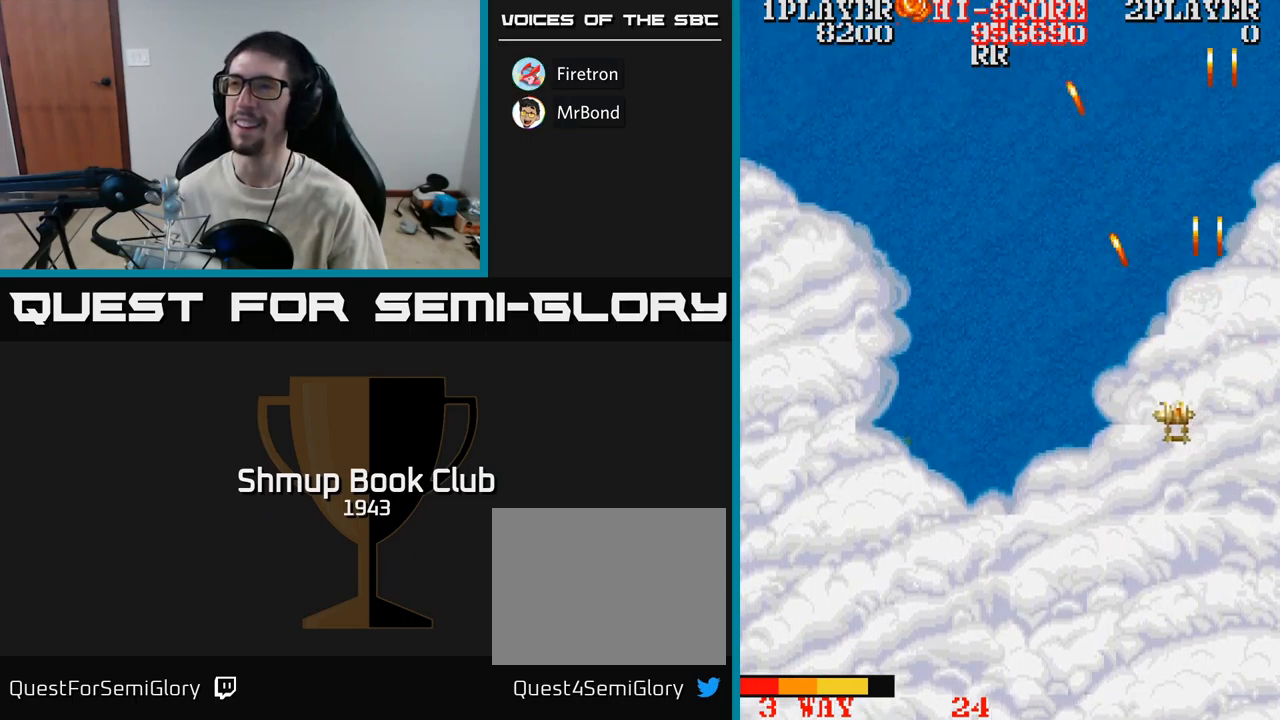
{"buttons": ["A", "DPAD_LEFT"], "events": []}
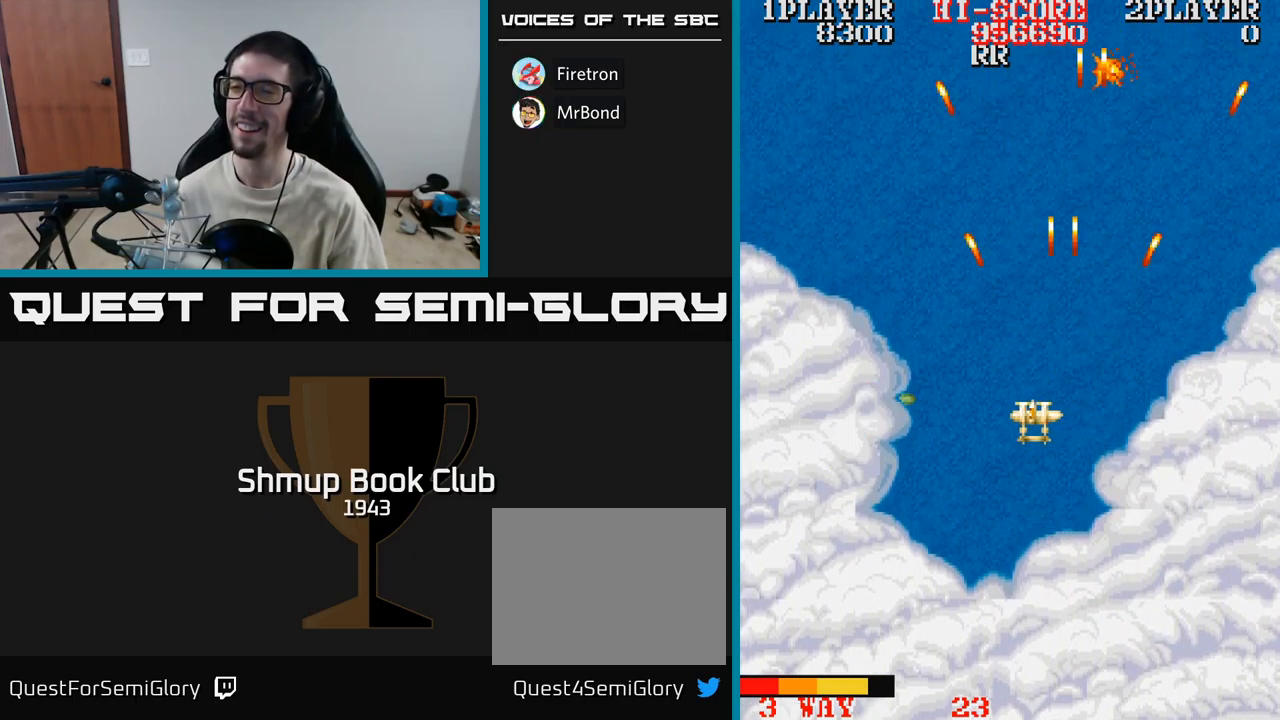
{"buttons": ["A", "DPAD_UP", "DPAD_LEFT"], "events": [[17, "DPAD_LEFT", "up"], [33, "DPAD_DOWN", "down"], [67, "DPAD_RIGHT", "down"], [150, "DPAD_RIGHT", "up"], [233, "DPAD_LEFT", "down"], [300, "DPAD_DOWN", "up"], [467, "DPAD_UP", "down"]]}
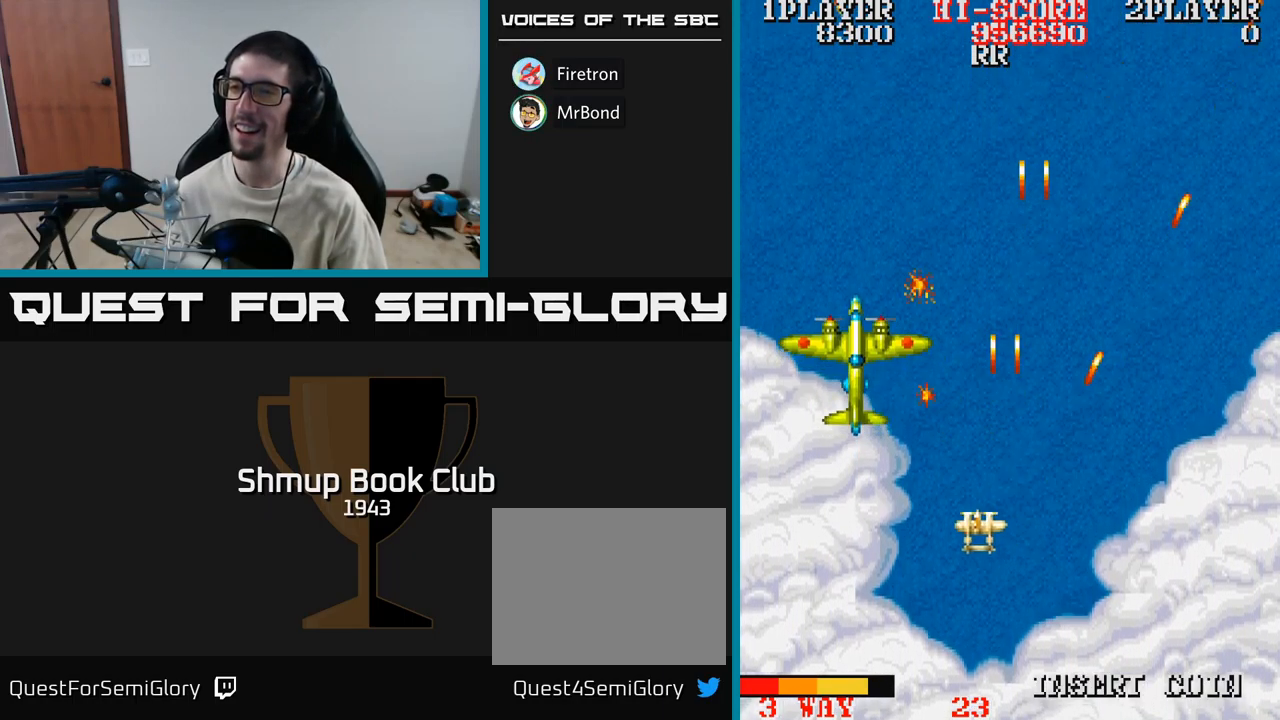
{"buttons": ["A", "DPAD_UP", "DPAD_LEFT"], "events": [[167, "DPAD_LEFT", "up"], [183, "DPAD_UP", "up"], [417, "DPAD_UP", "down"], [467, "DPAD_LEFT", "down"]]}
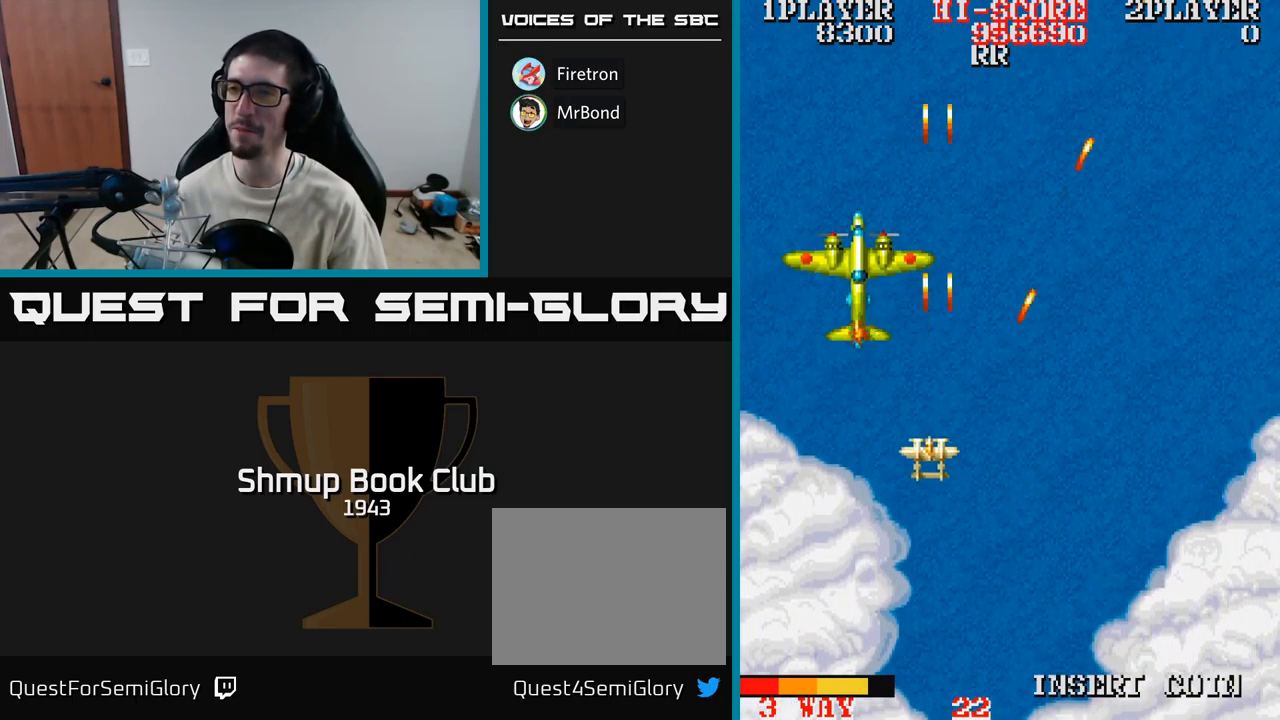
{"buttons": ["A"], "events": [[100, "DPAD_LEFT", "up"], [117, "DPAD_RIGHT", "down"], [117, "DPAD_UP", "up"], [150, "DPAD_RIGHT", "up"], [150, "DPAD_UP", "down"], [167, "DPAD_UP", "up"], [317, "DPAD_RIGHT", "down"], [367, "DPAD_UP", "down"], [400, "DPAD_RIGHT", "up"], [450, "DPAD_UP", "up"]]}
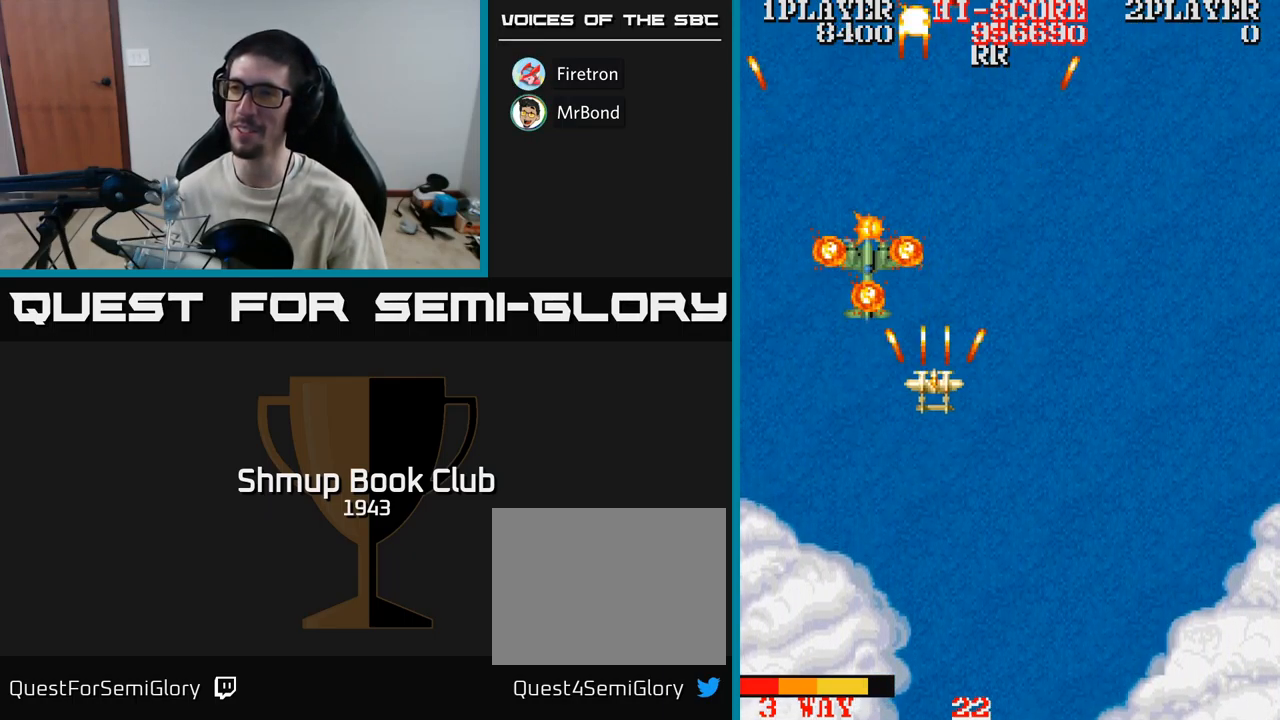
{"buttons": ["A"], "events": []}
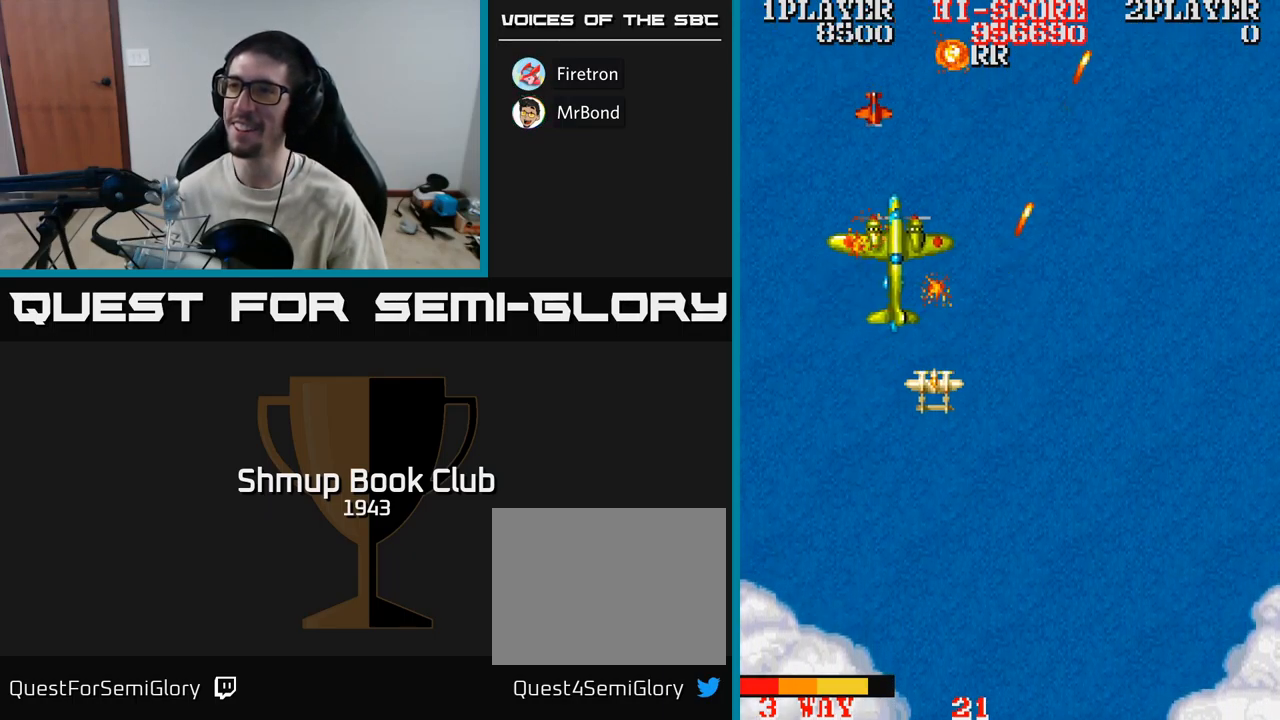
{"buttons": ["A", "DPAD_DOWN"], "events": [[67, "DPAD_RIGHT", "down"], [133, "DPAD_RIGHT", "up"], [300, "DPAD_RIGHT", "down"], [367, "DPAD_DOWN", "down"], [450, "DPAD_RIGHT", "up"]]}
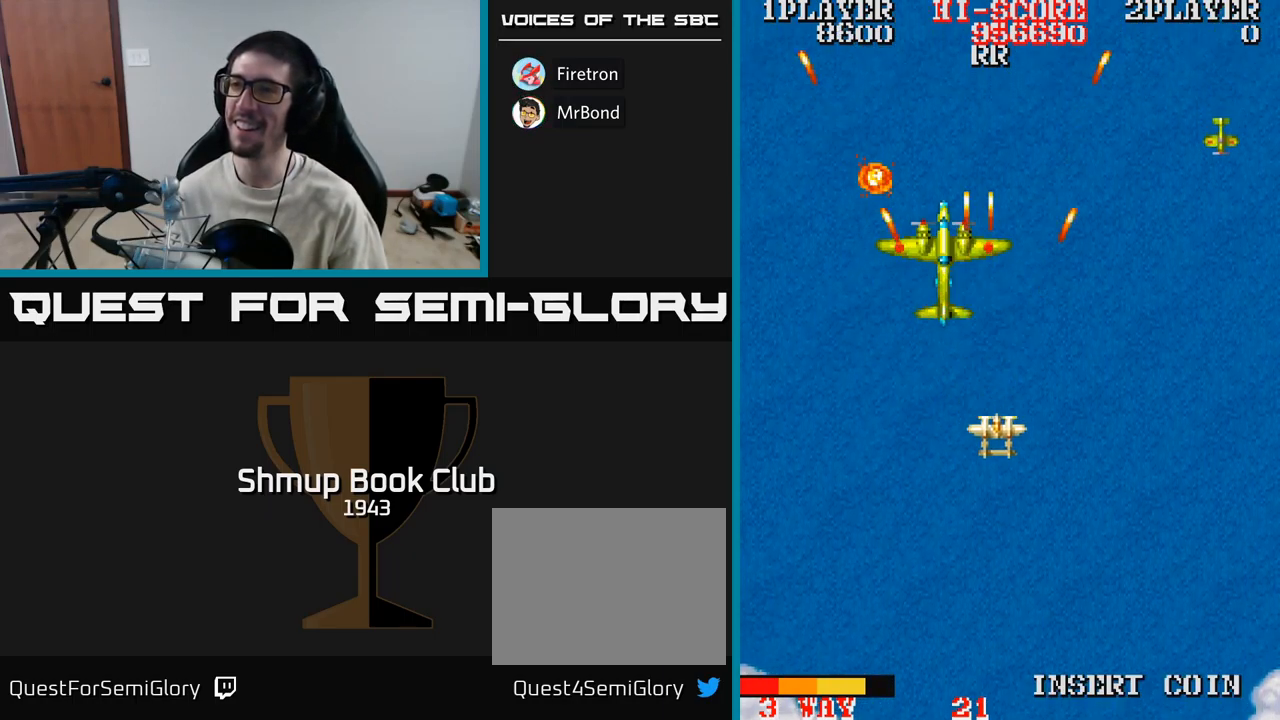
{"buttons": ["A", "DPAD_LEFT"], "events": [[33, "DPAD_RIGHT", "down"], [417, "DPAD_RIGHT", "up"], [450, "DPAD_LEFT", "down"], [483, "DPAD_DOWN", "up"]]}
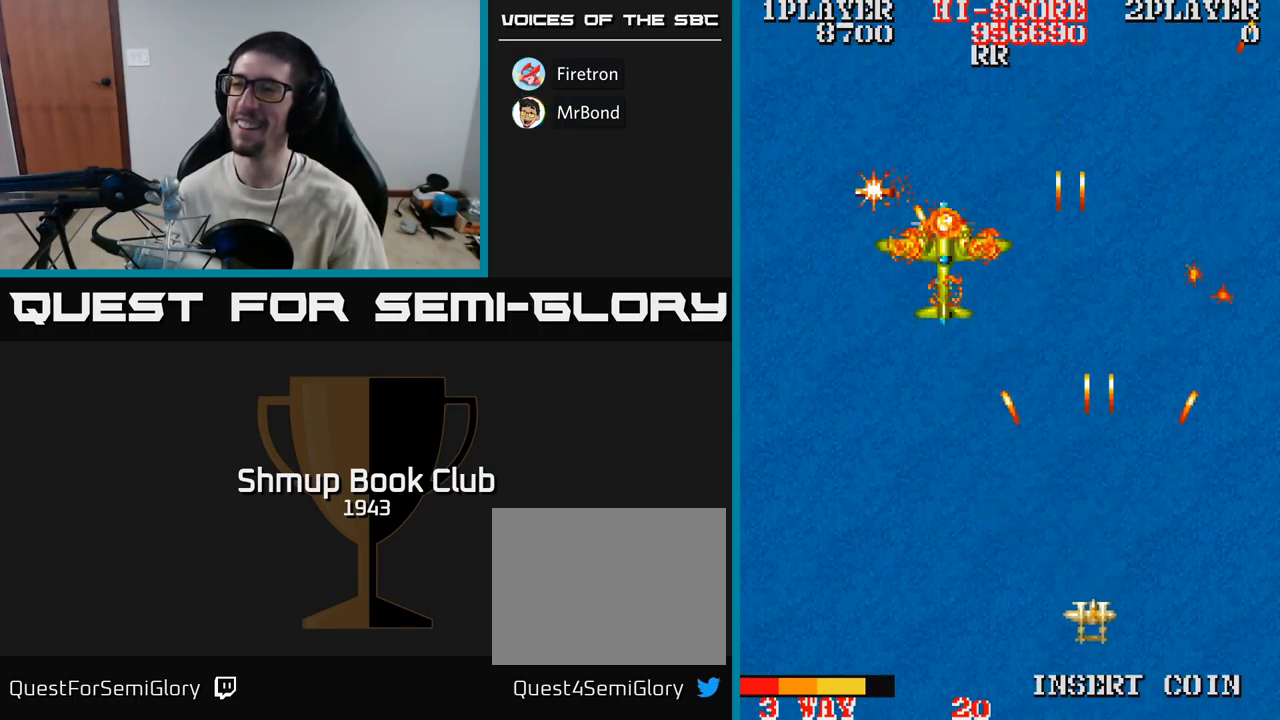
{"buttons": ["A", "DPAD_UP"], "events": [[83, "DPAD_UP", "down"], [450, "DPAD_LEFT", "up"]]}
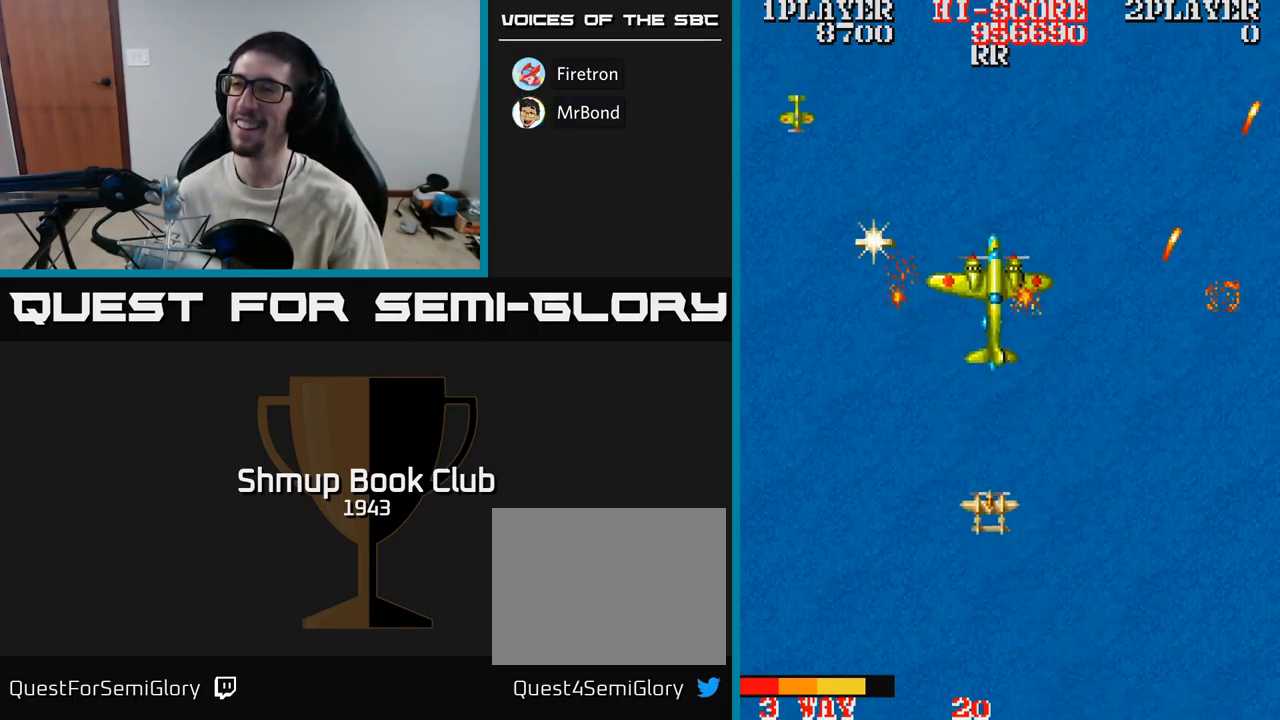
{"buttons": ["DPAD_LEFT"], "events": [[83, "DPAD_LEFT", "down"], [117, "DPAD_UP", "up"], [400, "A", "up"]]}
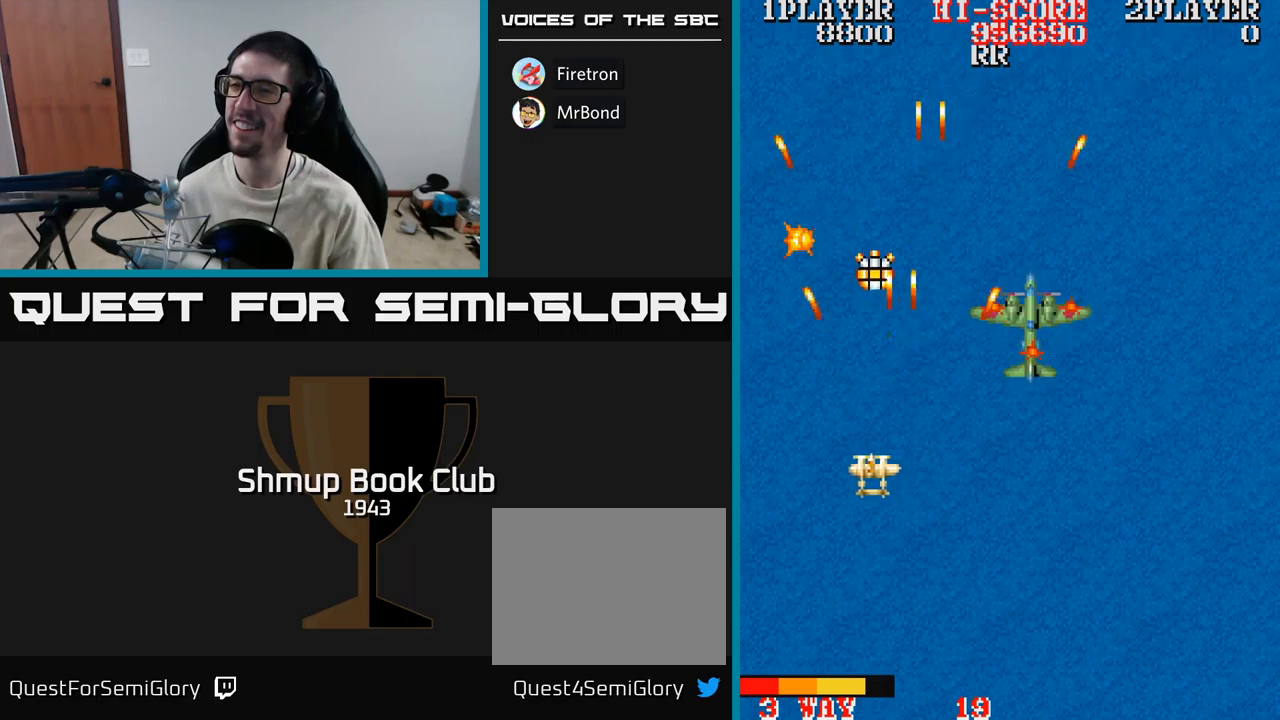
{"buttons": ["DPAD_UP", "DPAD_RIGHT"], "events": [[150, "DPAD_LEFT", "up"], [184, "DPAD_RIGHT", "down"], [184, "DPAD_UP", "down"], [417, "DPAD_RIGHT", "up"], [500, "DPAD_RIGHT", "down"]]}
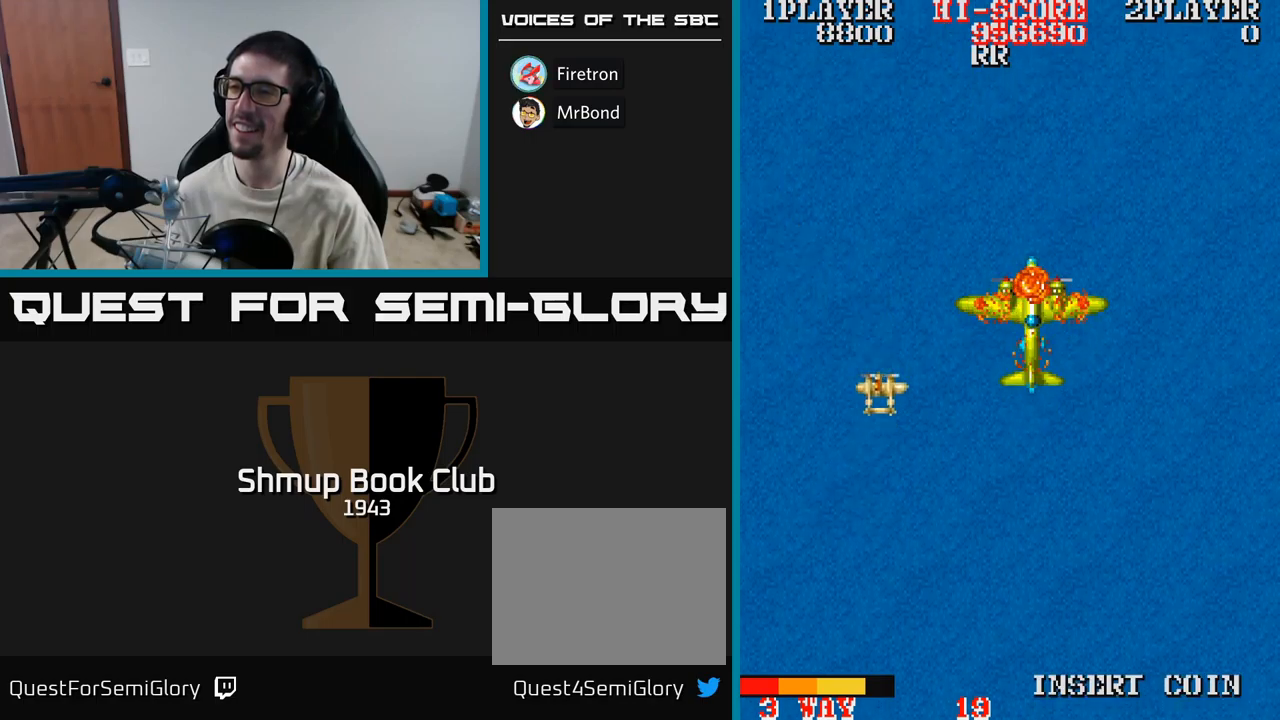
{"buttons": ["A", "DPAD_DOWN", "DPAD_RIGHT"], "events": [[50, "DPAD_UP", "up"], [100, "DPAD_DOWN", "down"], [184, "A", "down"], [250, "DPAD_DOWN", "up"], [434, "DPAD_DOWN", "down"]]}
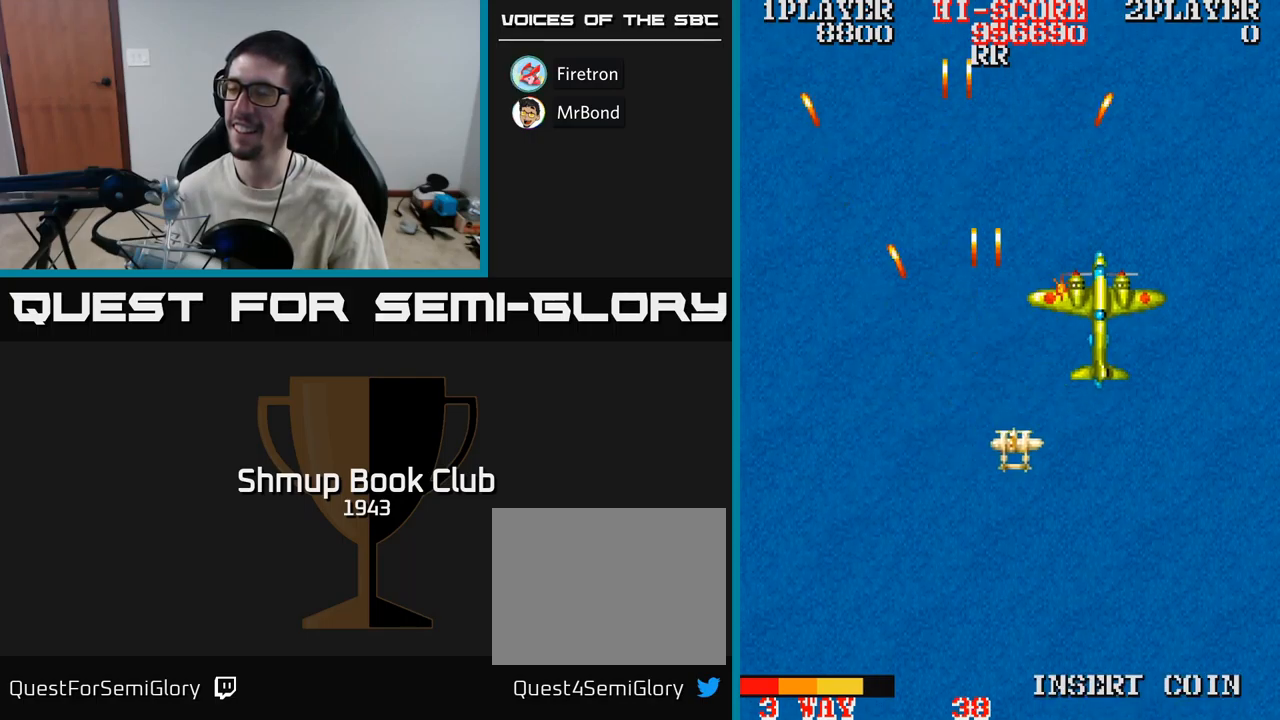
{"buttons": ["A", "DPAD_LEFT"], "events": [[50, "DPAD_DOWN", "up"], [317, "DPAD_RIGHT", "up"], [350, "DPAD_LEFT", "down"], [350, "DPAD_UP", "down"], [467, "DPAD_UP", "up"]]}
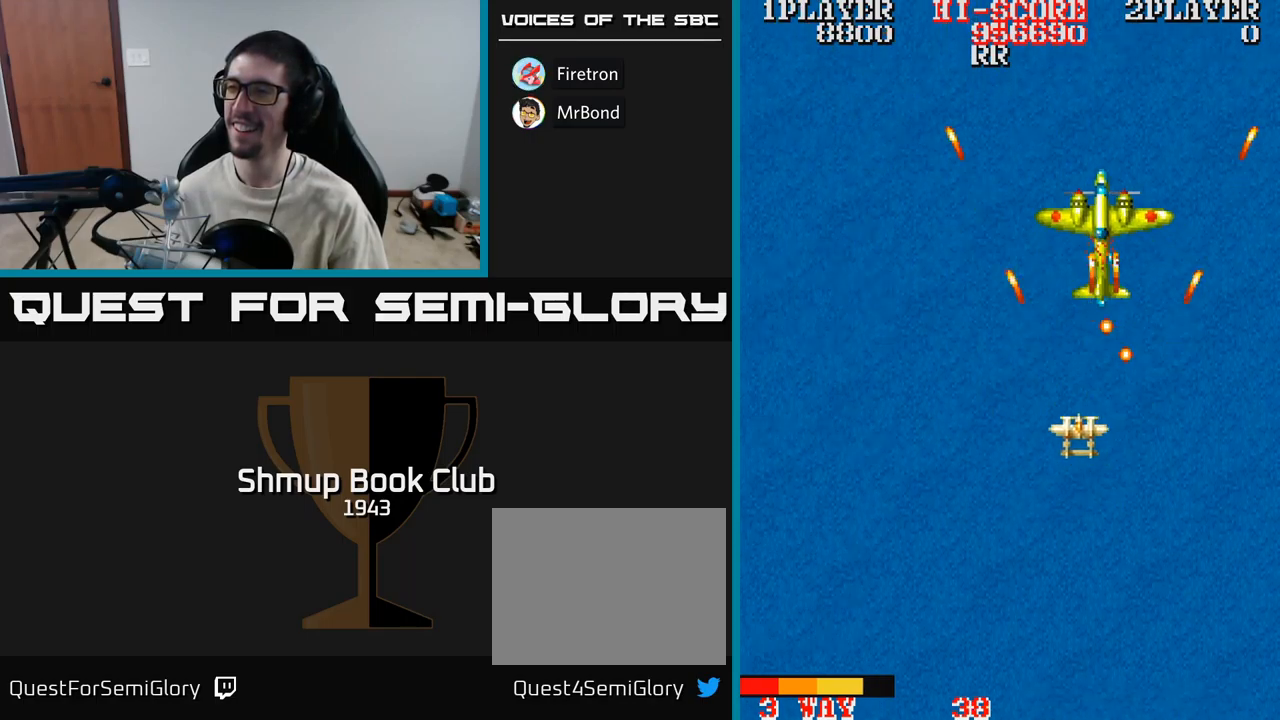
{"buttons": ["A", "DPAD_UP", "DPAD_LEFT"], "events": [[100, "DPAD_DOWN", "down"], [167, "DPAD_LEFT", "up"], [234, "DPAD_LEFT", "down"], [267, "DPAD_DOWN", "up"], [500, "DPAD_UP", "down"]]}
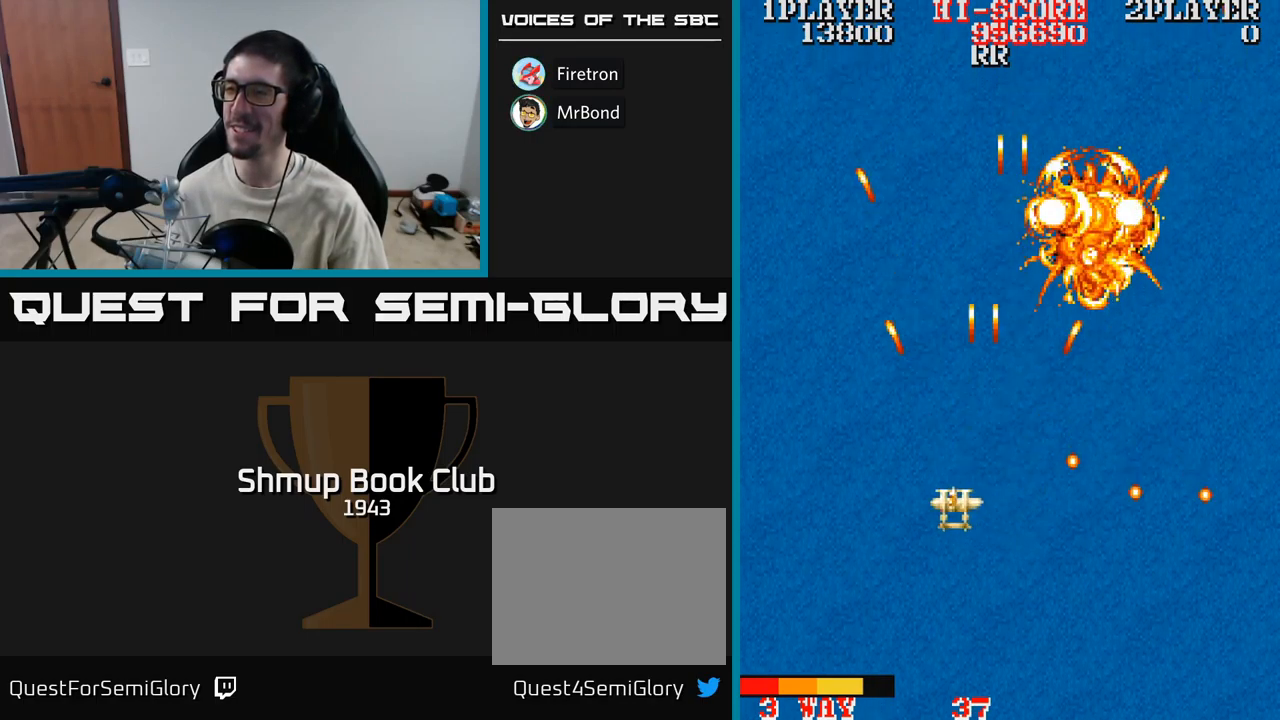
{"buttons": ["A", "DPAD_RIGHT"], "events": [[50, "DPAD_LEFT", "up"], [184, "DPAD_RIGHT", "down"], [184, "DPAD_UP", "up"]]}
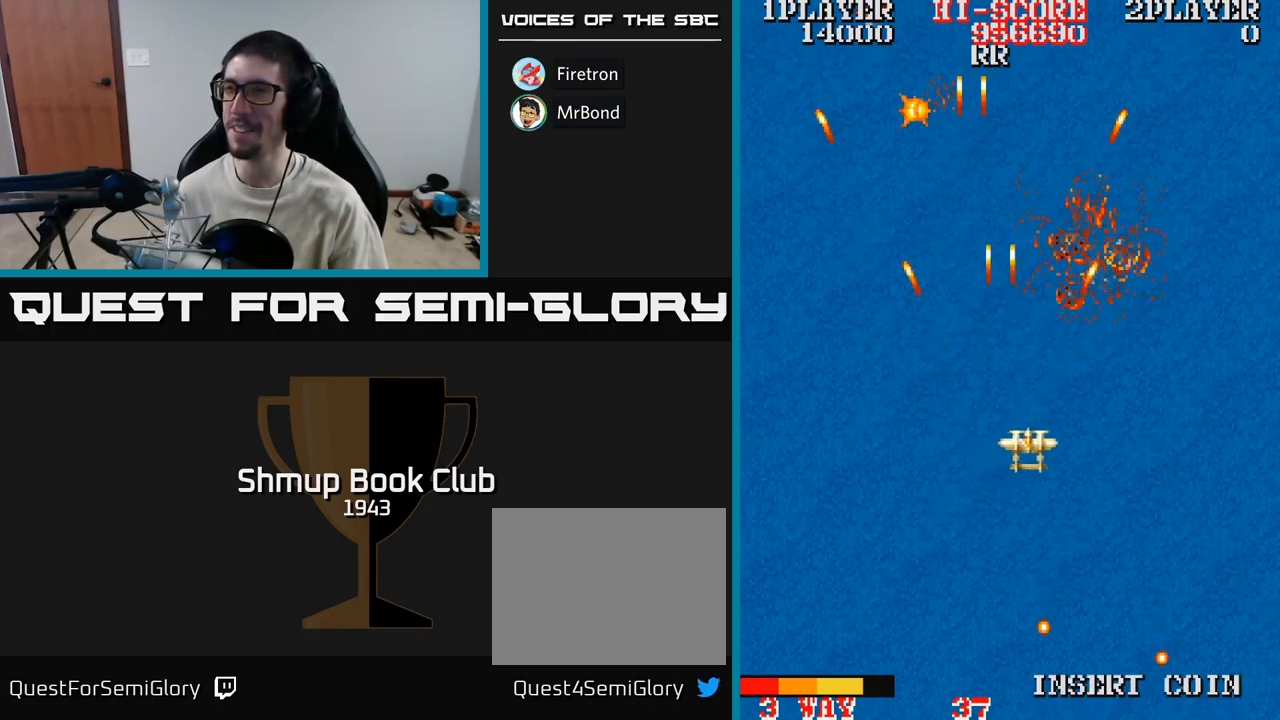
{"buttons": ["A", "DPAD_LEFT"], "events": [[267, "DPAD_RIGHT", "up"], [317, "DPAD_LEFT", "down"]]}
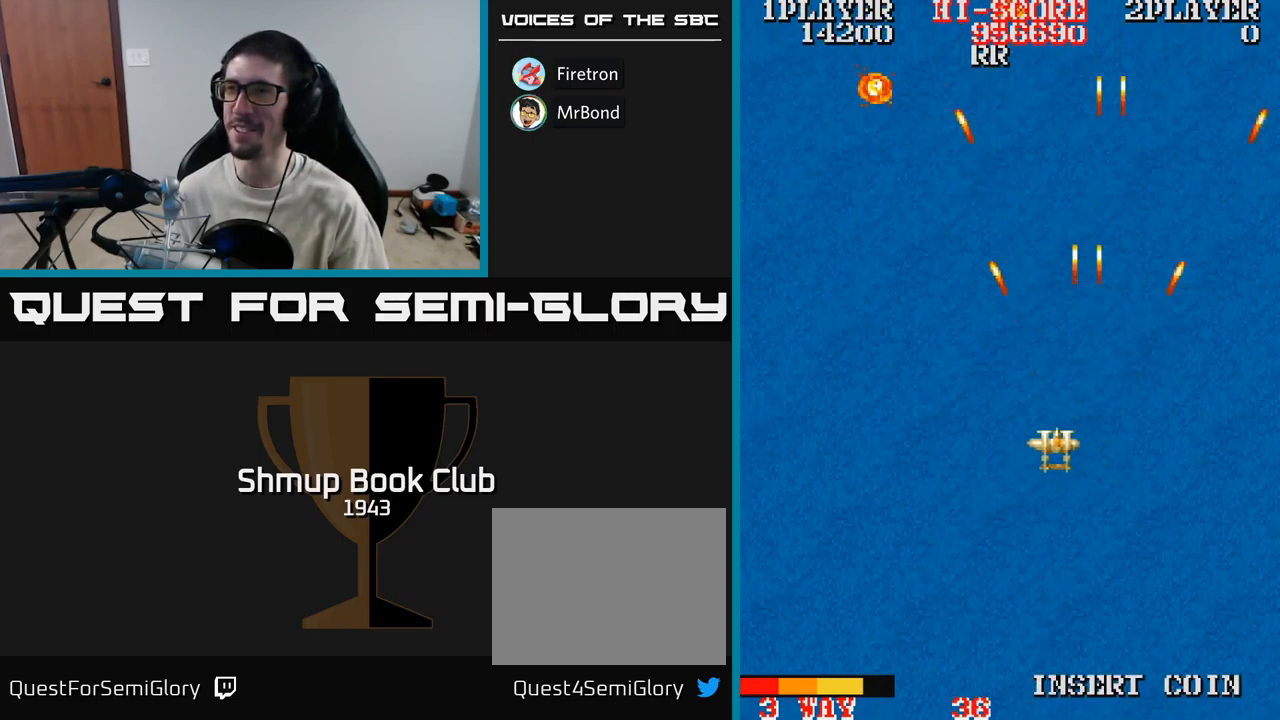
{"buttons": ["DPAD_UP"], "events": [[267, "A", "up"], [400, "DPAD_UP", "down"], [500, "DPAD_LEFT", "up"]]}
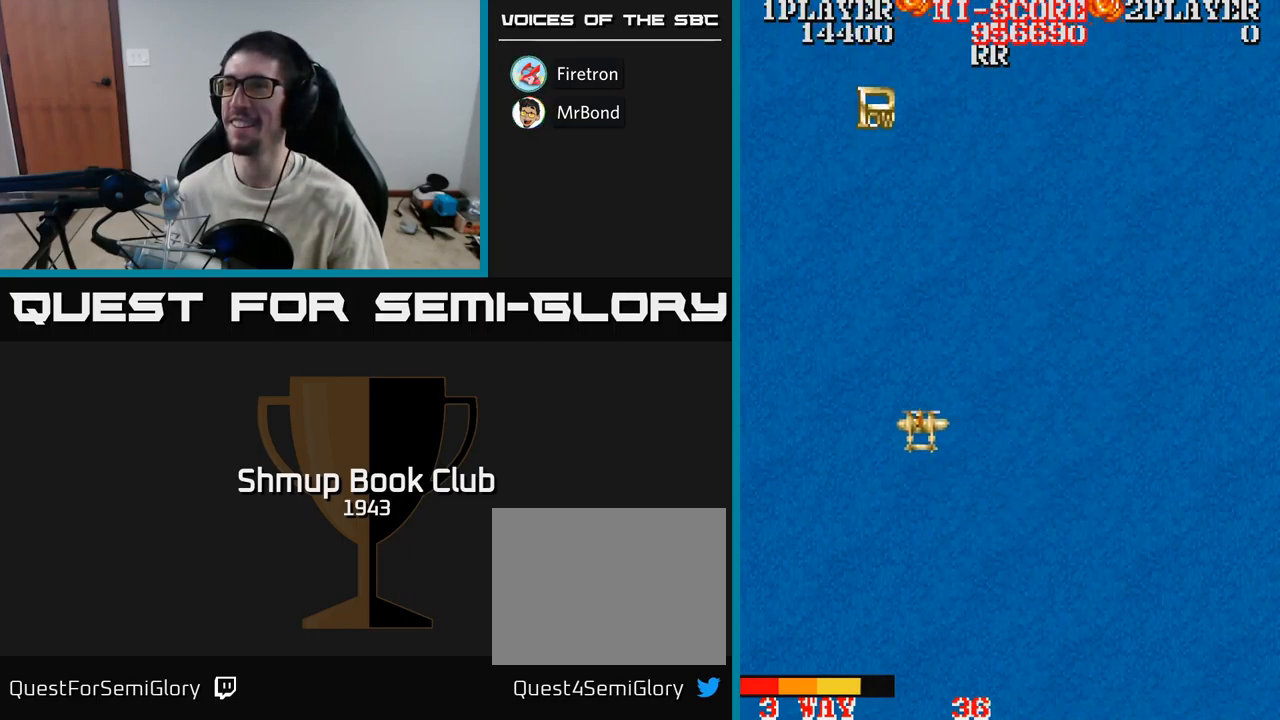
{"buttons": ["A", "DPAD_DOWN"], "events": [[34, "DPAD_RIGHT", "down"], [67, "A", "down"], [234, "DPAD_UP", "up"], [367, "DPAD_DOWN", "down"], [384, "DPAD_RIGHT", "up"]]}